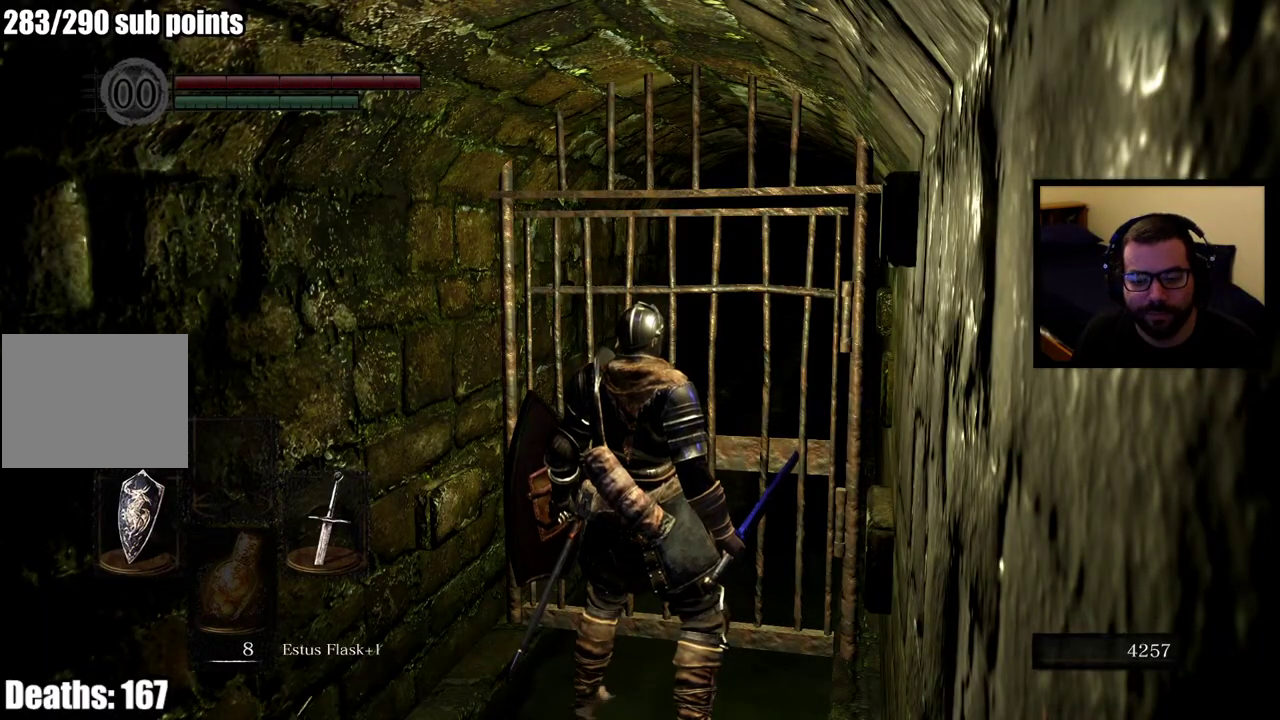
Gameplay with a controller (PlayStation layout); each line is a JSON object with the inputs held at the frame after it. "events" lists button and stick changes between this image and that frame as [ms after this image, input, new state], when the widget could be followed in between.
{"buttons": [], "left_stick": "up", "right_stick": "left", "events": [[50, "right_stick", "left"], [383, "left_stick", "up"]]}
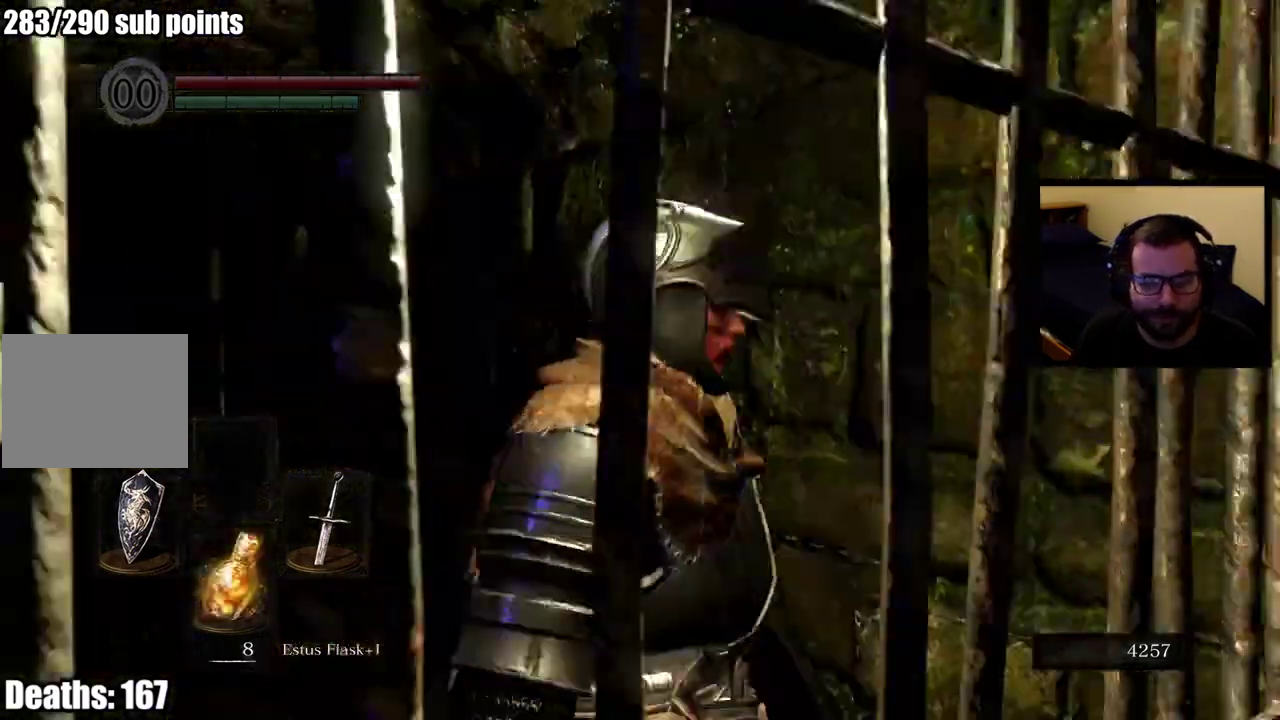
{"buttons": ["CIRCLE"], "left_stick": "up", "right_stick": "center", "events": [[50, "right_stick", "up-left"], [100, "CIRCLE", "down"], [317, "right_stick", "left"], [500, "right_stick", "center"]]}
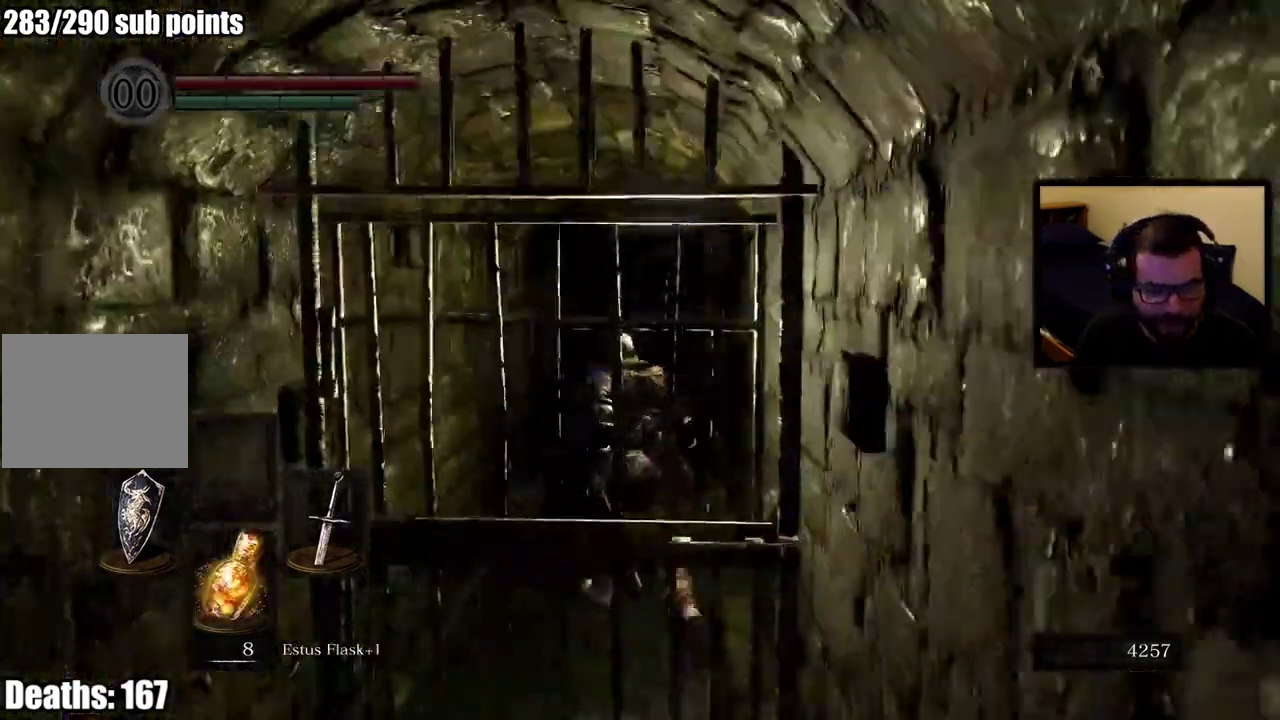
{"buttons": ["CIRCLE"], "left_stick": "up", "right_stick": "center", "events": []}
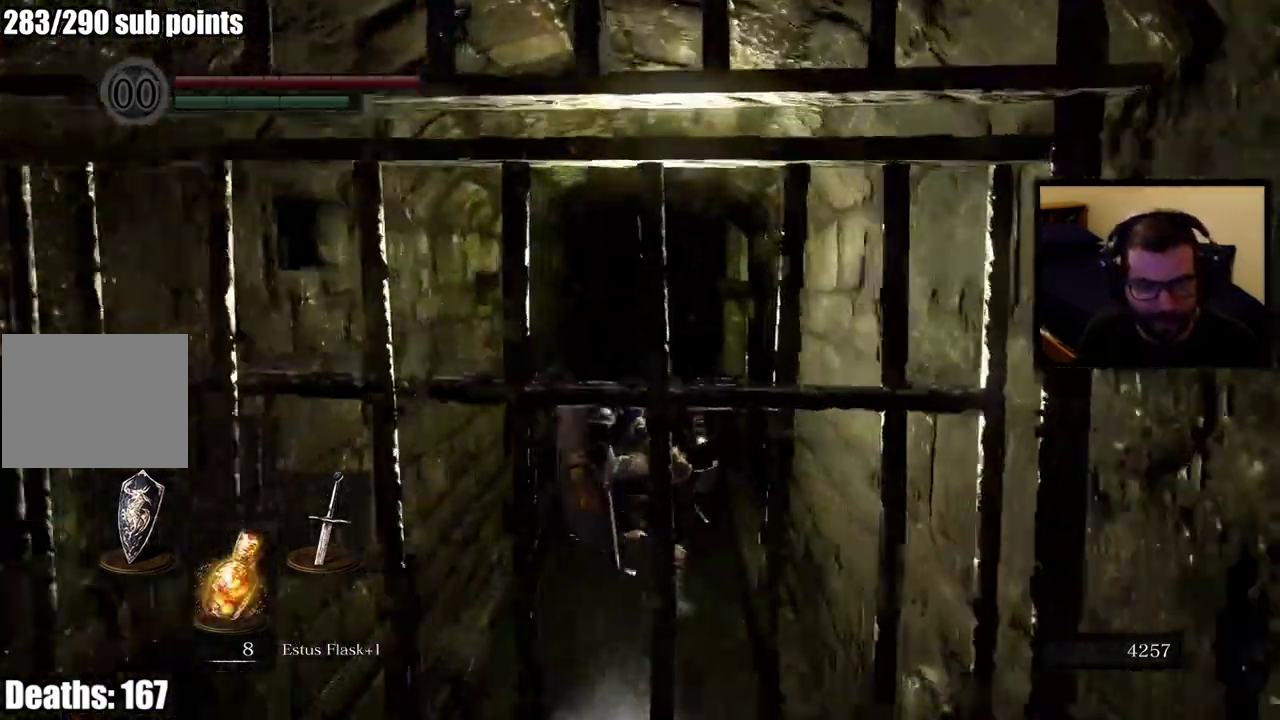
{"buttons": ["CIRCLE"], "left_stick": "up", "right_stick": "center", "events": []}
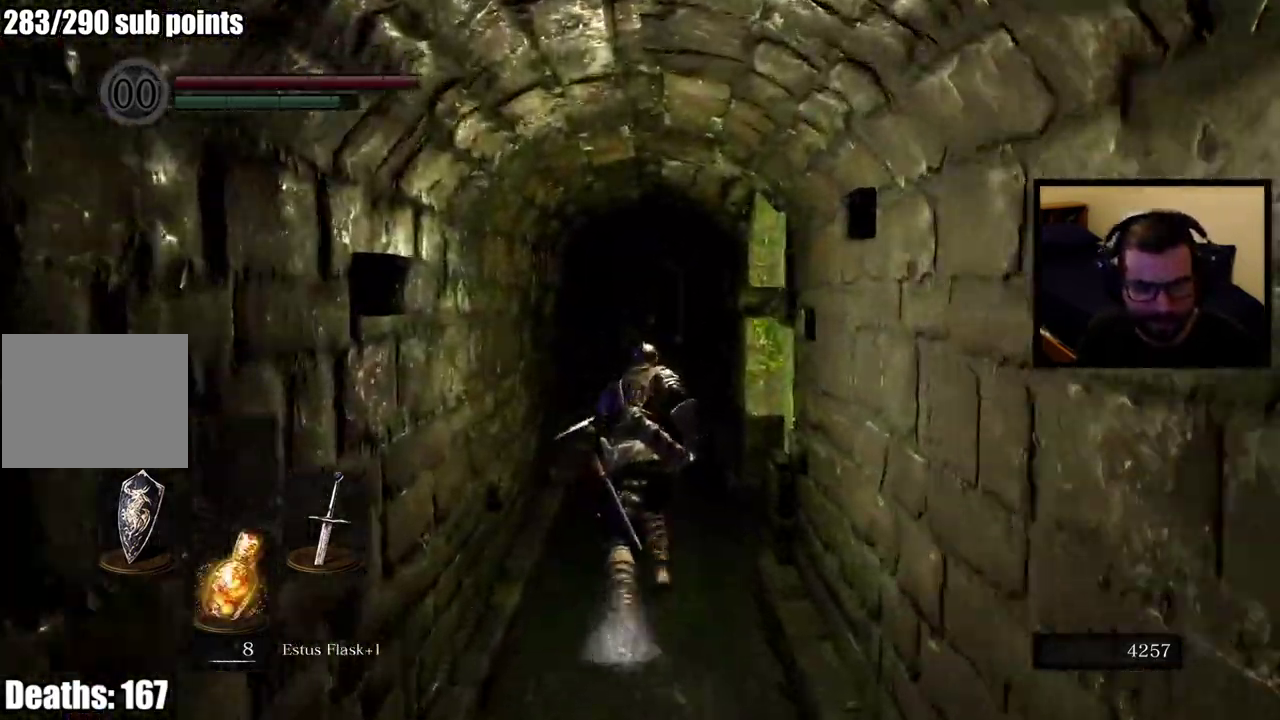
{"buttons": ["CIRCLE"], "left_stick": "up", "right_stick": "center", "events": []}
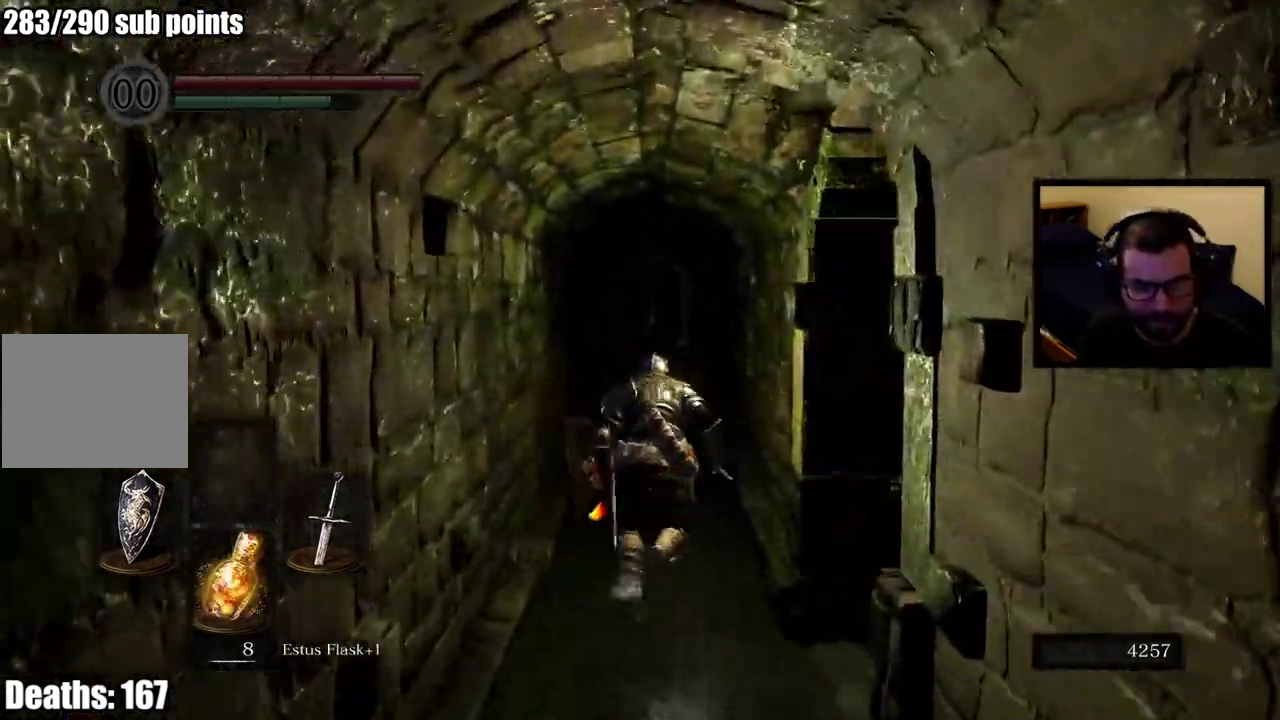
{"buttons": ["CIRCLE"], "left_stick": "up", "right_stick": "center", "events": []}
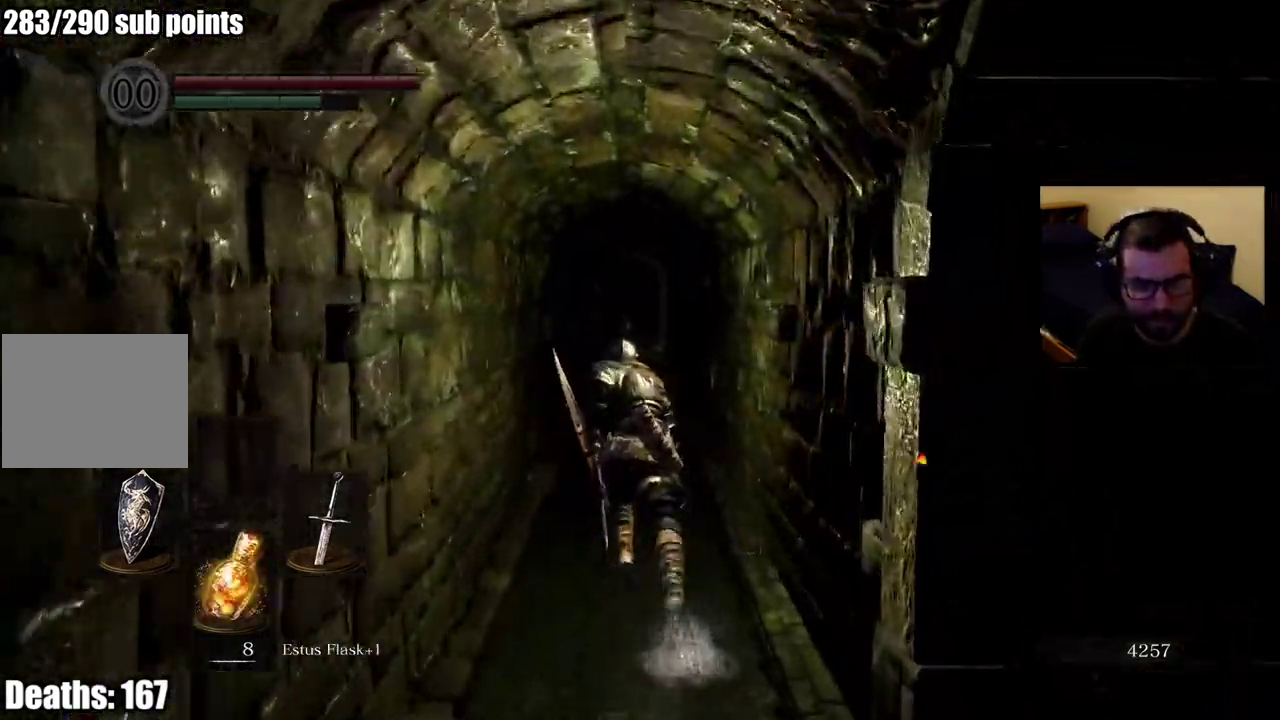
{"buttons": ["CIRCLE"], "left_stick": "up", "right_stick": "center", "events": [[33, "right_stick", "up"], [100, "right_stick", "center"]]}
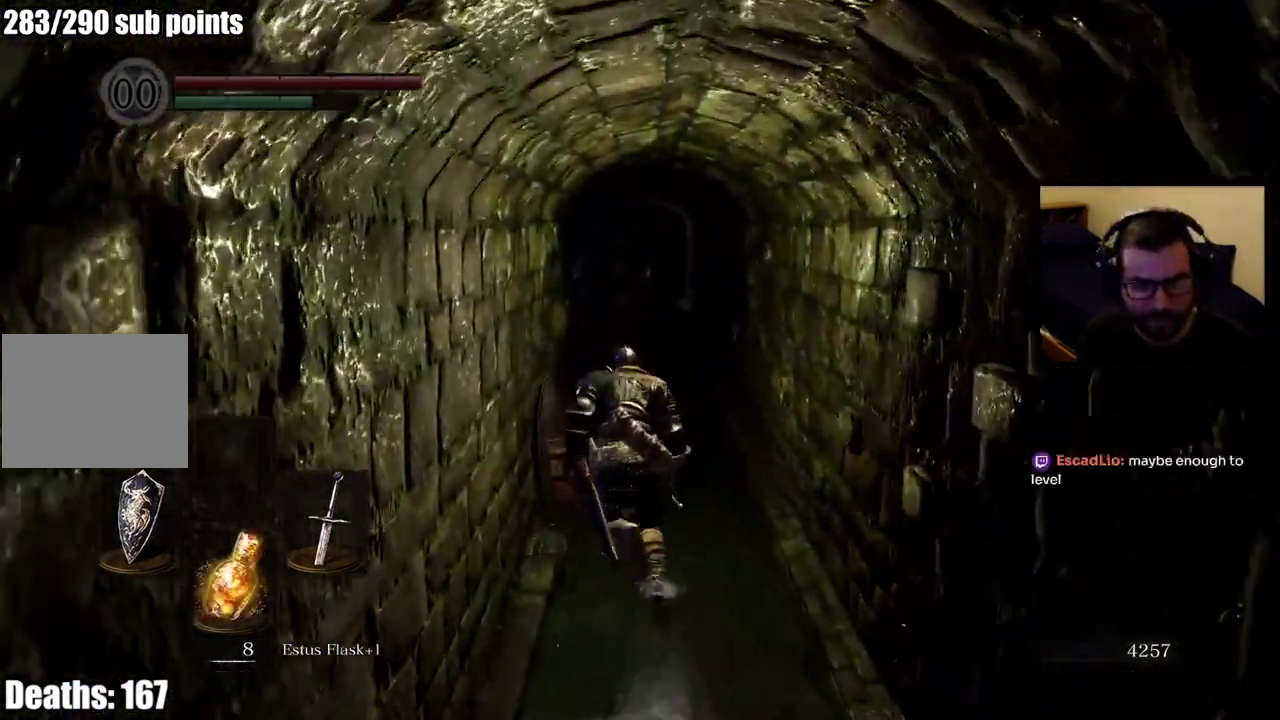
{"buttons": ["CIRCLE"], "left_stick": "up", "right_stick": "center", "events": []}